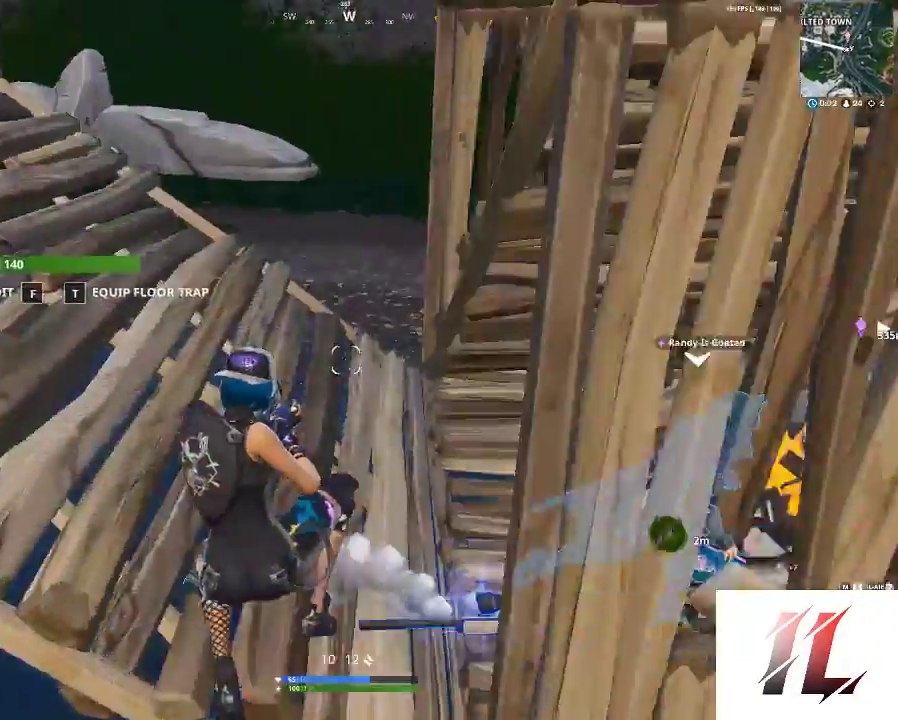
Gameplay with keyboard and mouse; each line is a JSON object with the keys and mouse buttons held at the frame after it. "events" lists presses ("down") and releases ("up") of "1", "2", "3", "4", "5", "a", "c", "caps_lock", "ctrl", "d", "e", "f", "g", "q", "r", "s", "shift", "space", "t", "tab", "v", "w", "x", "z", "mouse_left", "mouse_wheel" and "mouse_right" between this image and that frame as [ms after this image, input, new state], when the widget could be followed in between. "mouse_left", "mouse_wheel", "mouse_right" = the "left", "wheel", "right" buttons of the "mouse" list. No other keys are recorded. "wheel" means that the mouse wheel is clicked or scrolled. Not read: mouse_move.
{"keys": ["s"], "mouse": []}
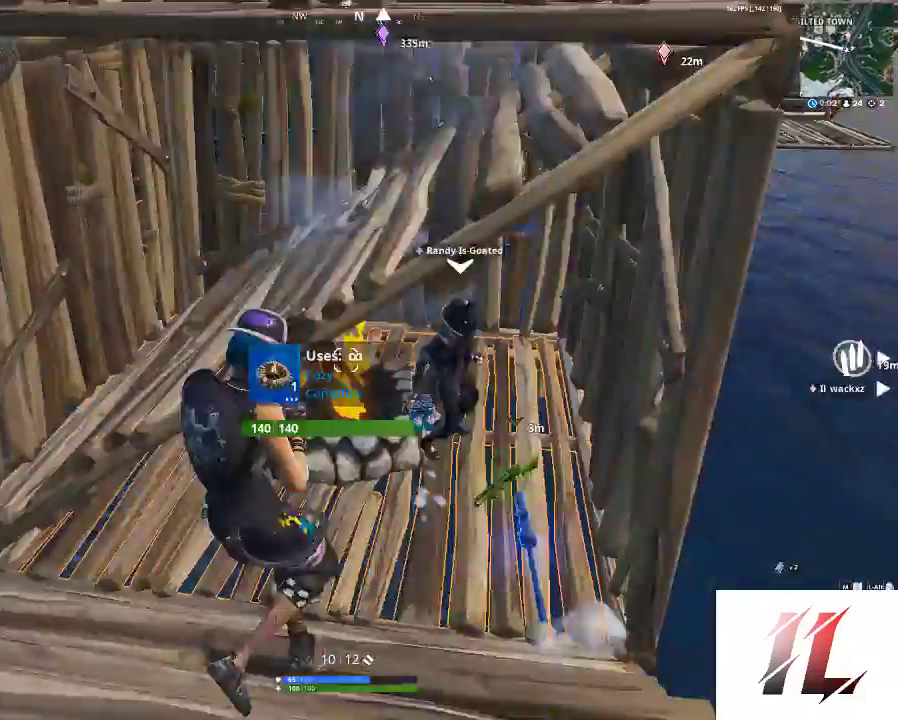
{"keys": ["a"], "mouse": [], "events": [[267, "a", "down"], [267, "x", "down"], [433, "s", "up"], [500, "x", "up"]]}
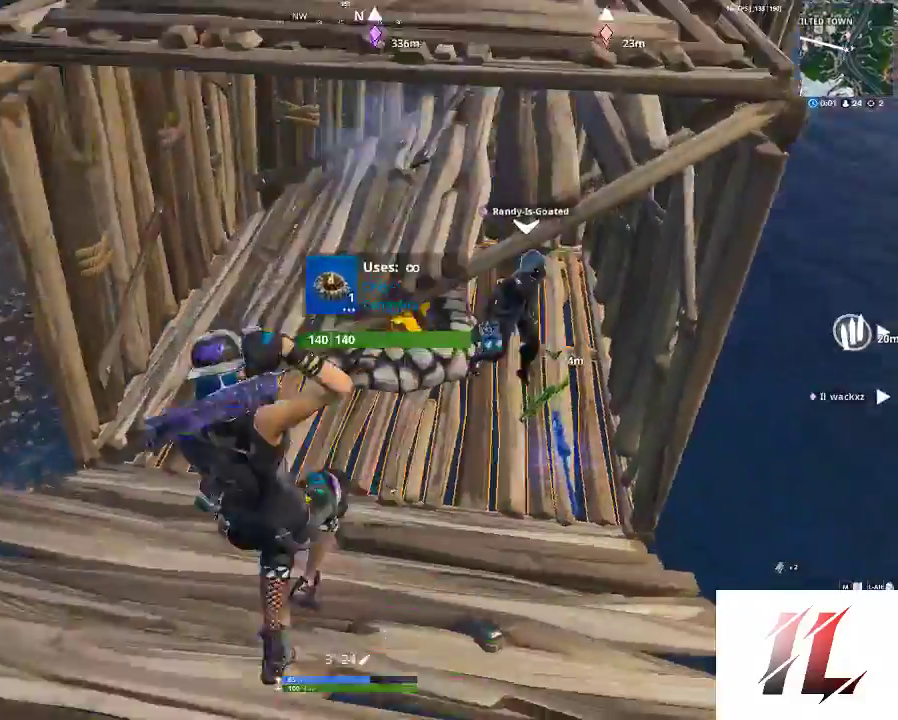
{"keys": ["shift", "w"], "mouse": [], "events": [[33, "w", "down"], [133, "a", "up"], [133, "r", "down"], [233, "r", "up"], [300, "r", "down"], [400, "r", "up"], [467, "shift", "down"]]}
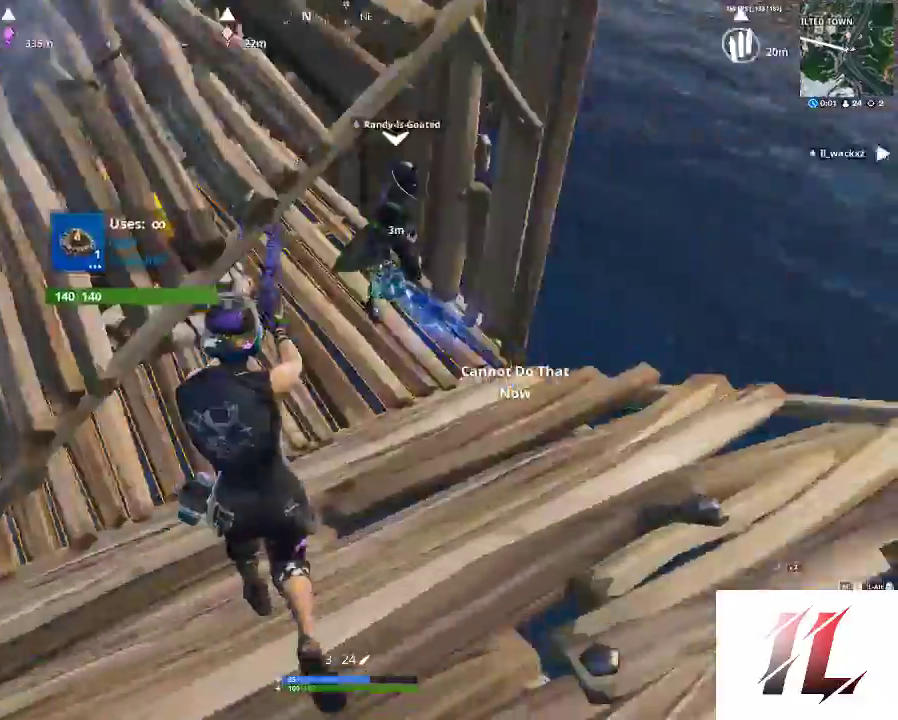
{"keys": ["d", "w"], "mouse": [], "events": [[33, "r", "down"], [100, "r", "up"], [167, "r", "down"], [267, "r", "up"], [400, "d", "down"], [500, "shift", "up"]]}
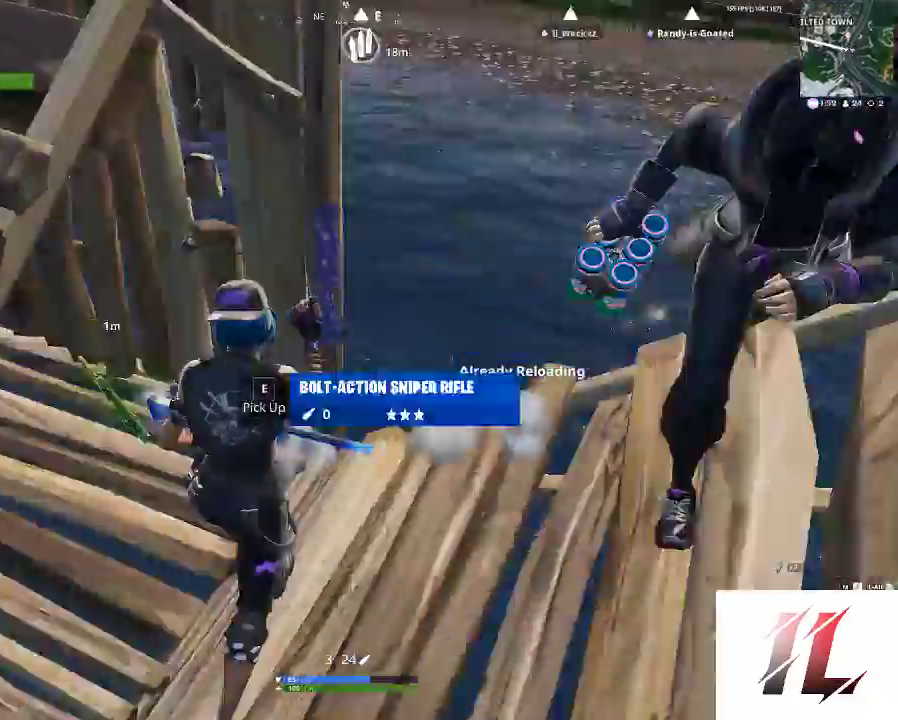
{"keys": ["d"], "mouse": [], "events": [[33, "w", "up"], [167, "w", "down"], [333, "w", "up"]]}
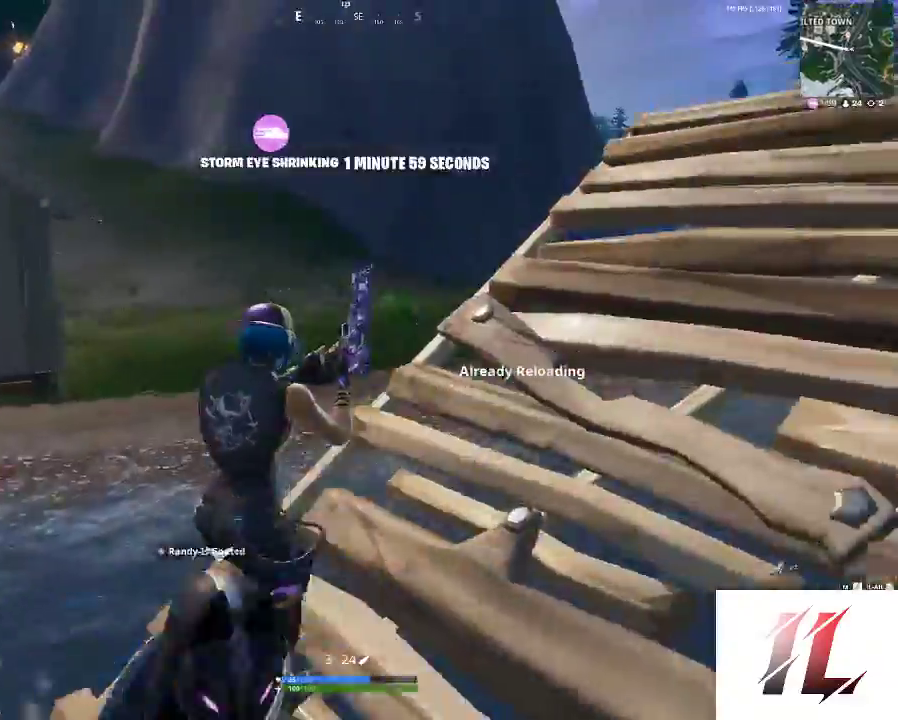
{"keys": ["a", "w"], "mouse": [], "events": [[233, "s", "down"], [267, "a", "down"], [267, "d", "up"], [300, "s", "up"], [433, "w", "down"]]}
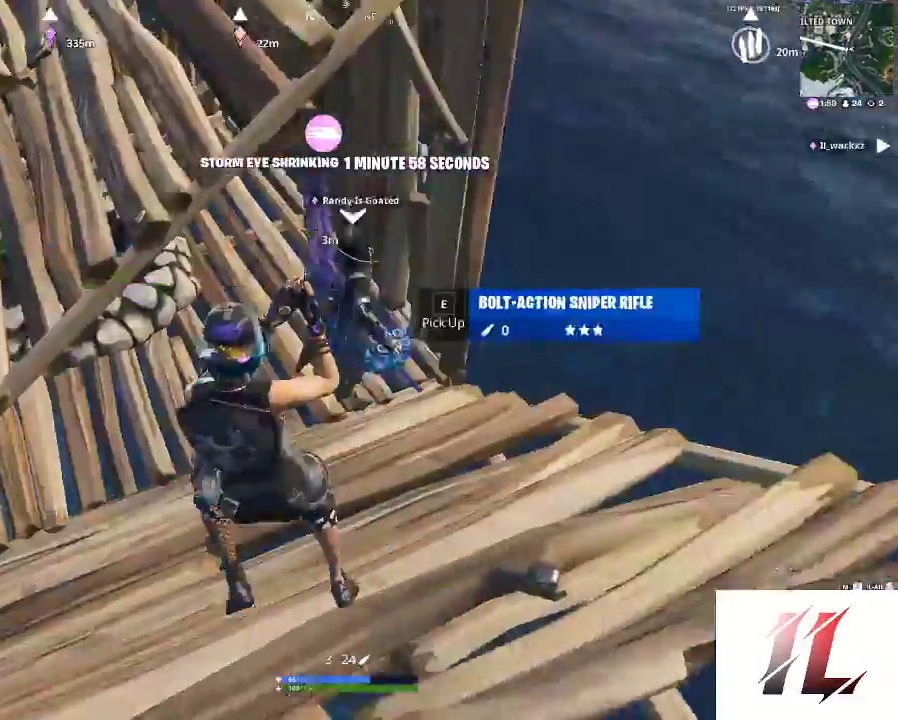
{"keys": [], "mouse": [], "events": [[67, "a", "up"], [200, "w", "up"], [267, "d", "down"], [467, "d", "up"]]}
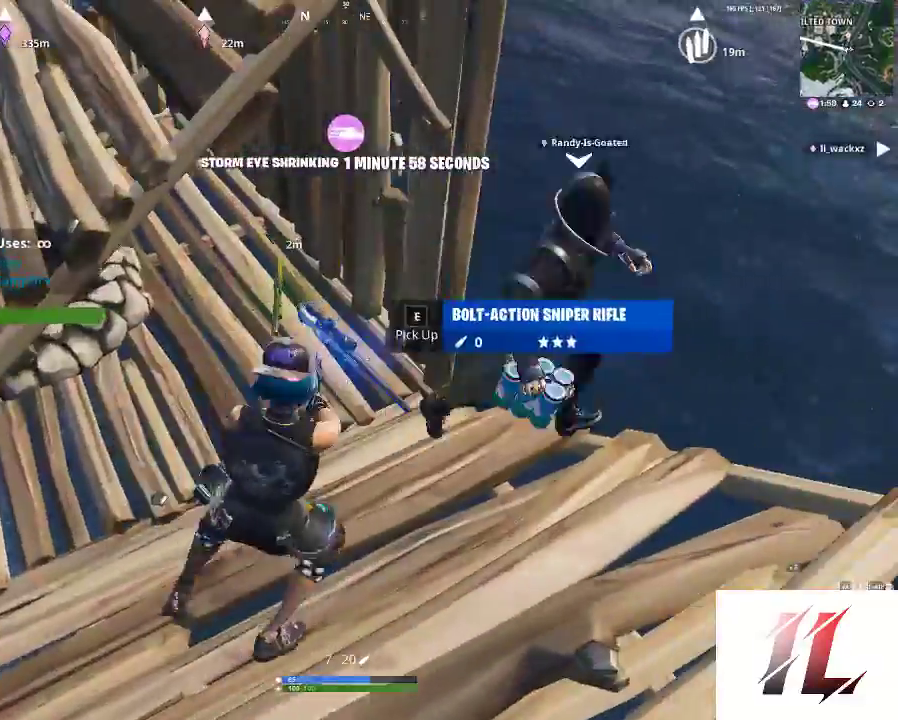
{"keys": ["d"], "mouse": [], "events": [[67, "d", "down"], [233, "w", "down"], [467, "w", "up"]]}
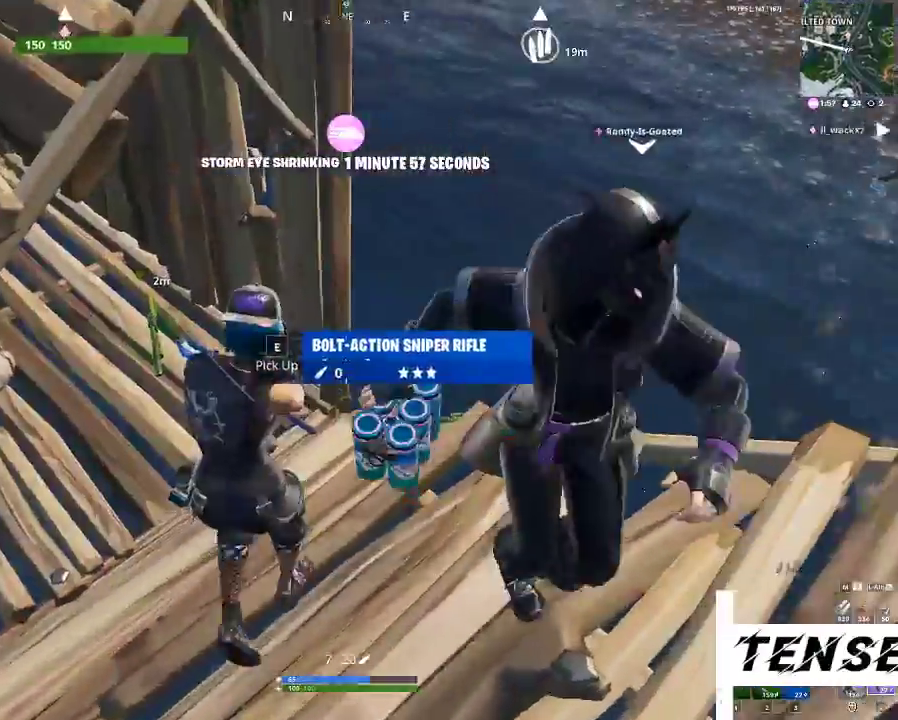
{"keys": ["d"], "mouse": [], "events": []}
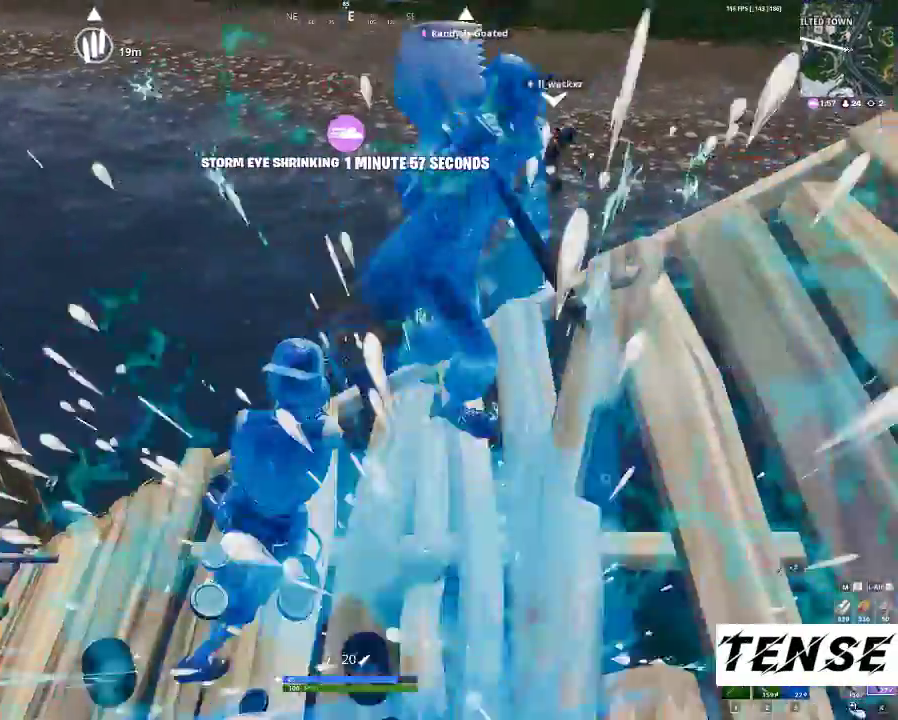
{"keys": ["d"], "mouse": [], "events": [[167, "w", "down"], [300, "w", "up"], [333, "d", "up"], [433, "d", "down"]]}
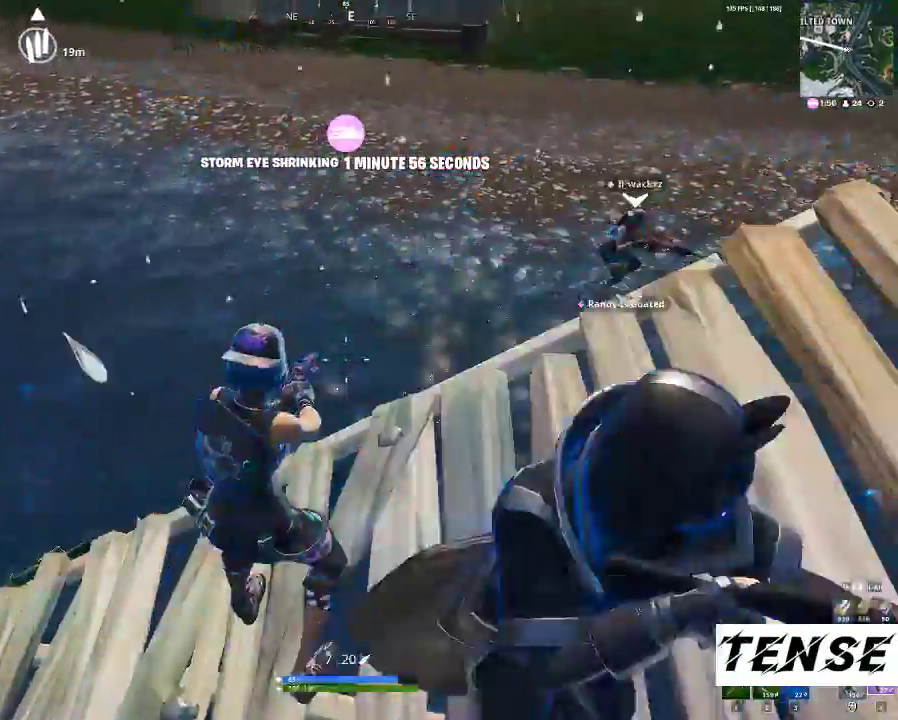
{"keys": ["w"], "mouse": [], "events": [[167, "2", "down"], [267, "2", "up"], [367, "w", "down"], [400, "d", "up"]]}
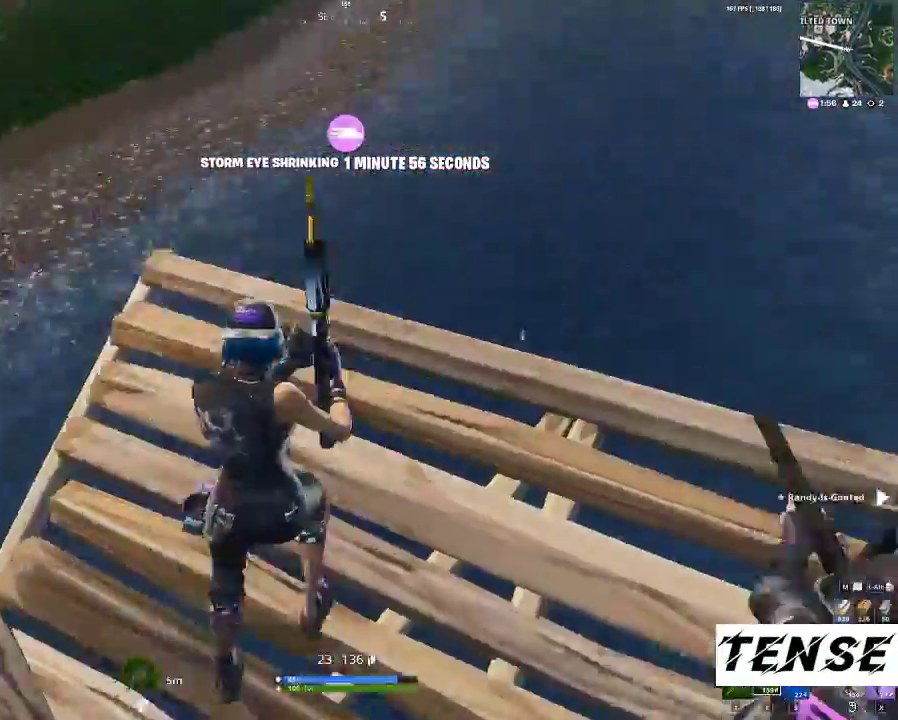
{"keys": ["shift", "w"], "mouse": [], "events": [[67, "r", "down"], [67, "shift", "down"], [133, "a", "down"], [133, "r", "up"], [233, "r", "down"], [300, "r", "up"], [400, "a", "up"], [400, "r", "down"], [400, "space", "down"], [433, "space", "up"], [467, "r", "up"]]}
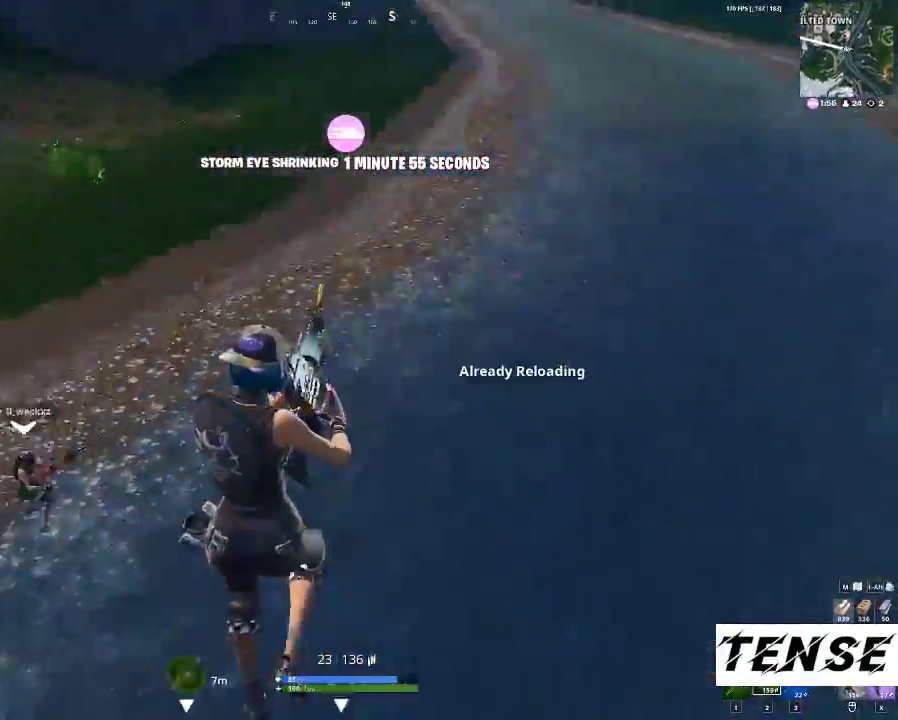
{"keys": ["shift", "w"], "mouse": [], "events": [[33, "r", "down"], [167, "r", "up"], [200, "r", "down"], [367, "r", "up"]]}
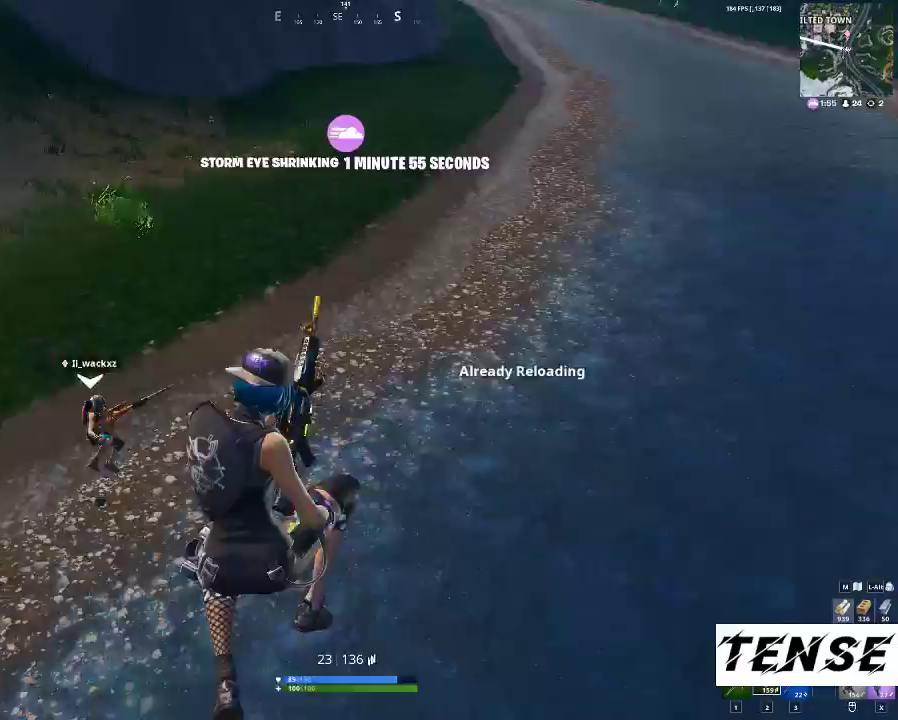
{"keys": ["shift", "w"], "mouse": [], "events": []}
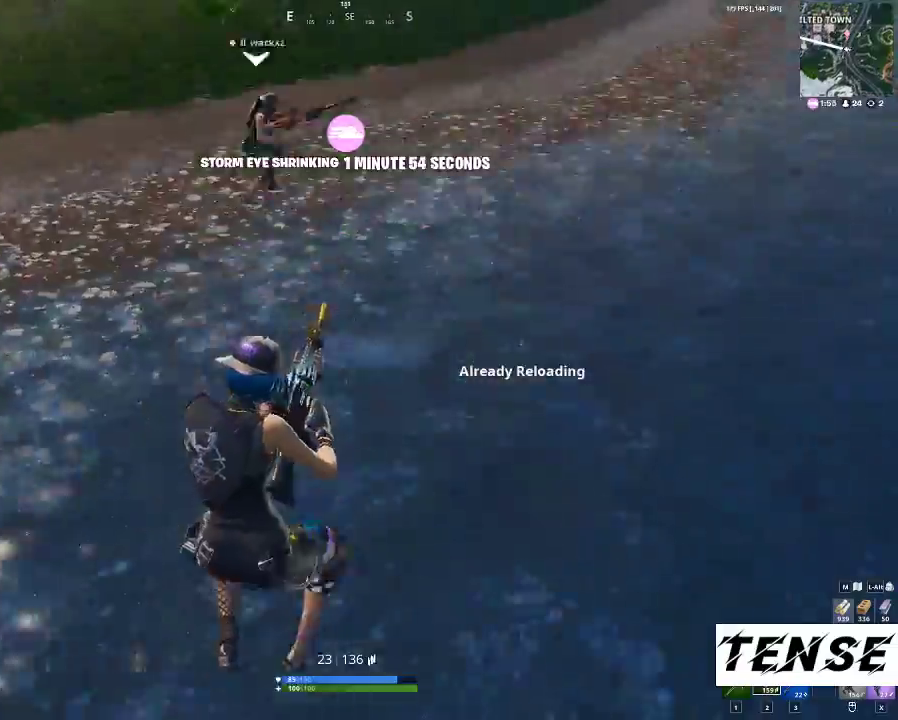
{"keys": ["shift", "w"], "mouse": [], "events": [[100, "space", "down"], [133, "tab", "down"], [233, "space", "up"], [233, "tab", "up"]]}
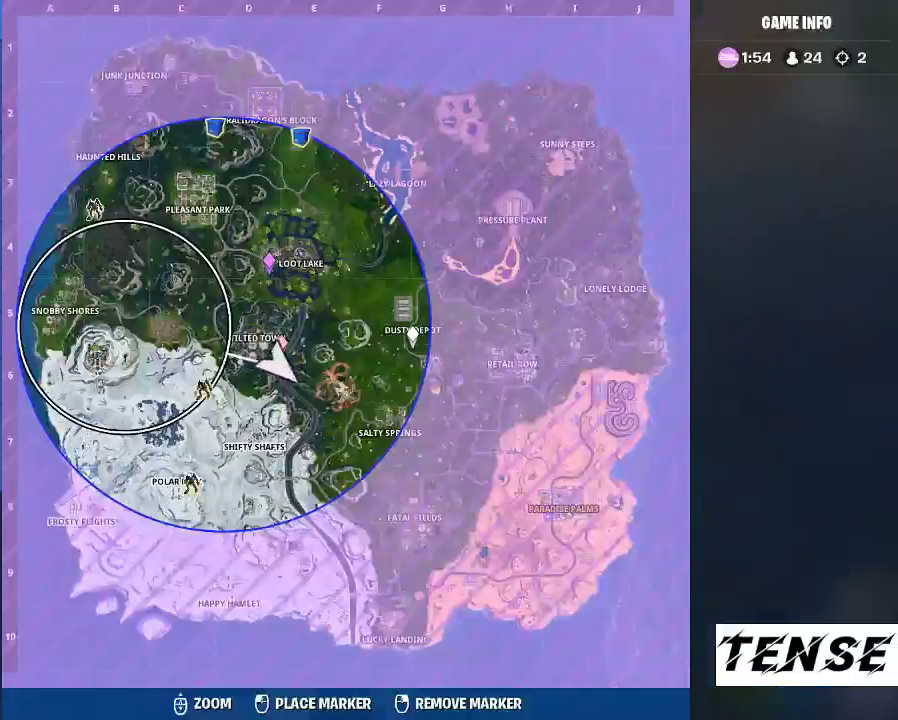
{"keys": ["shift", "w"], "mouse": [], "events": [[200, "tab", "down"], [367, "3", "down"], [400, "tab", "up"], [500, "3", "up"]]}
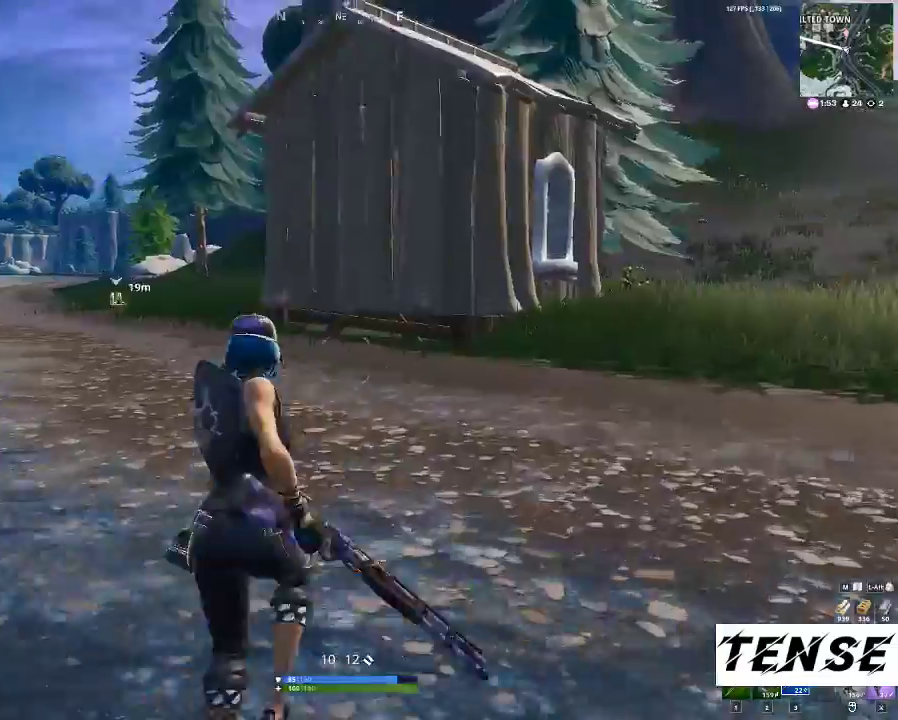
{"keys": ["shift", "w"], "mouse": [], "events": [[233, "d", "down"], [367, "d", "up"]]}
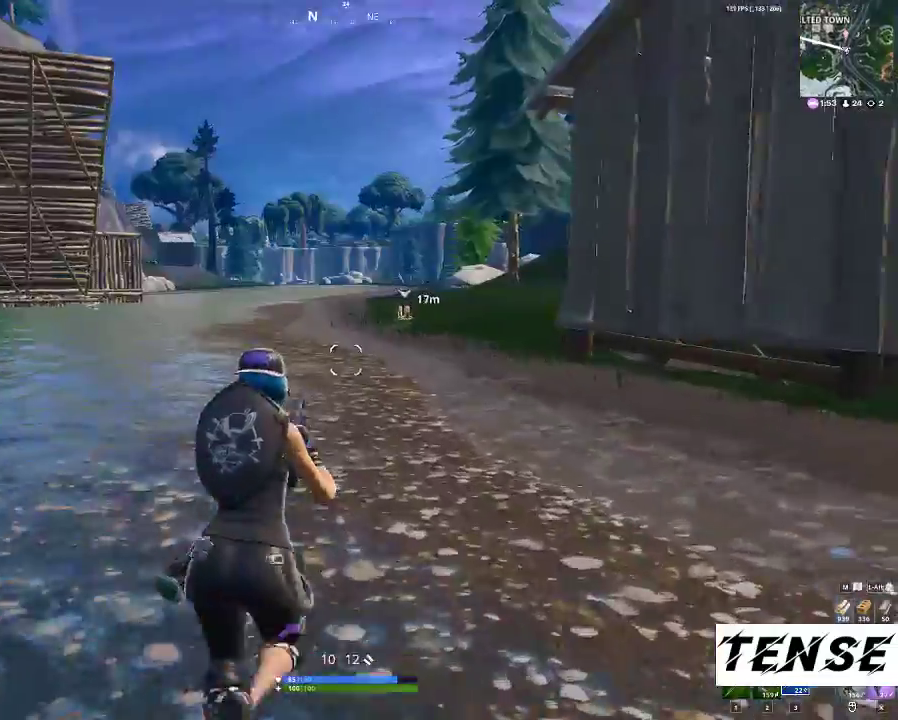
{"keys": ["shift", "w"], "mouse": [], "events": [[133, "space", "down"], [200, "r", "down"], [200, "space", "up"], [267, "r", "up"], [367, "r", "down"], [467, "r", "up"]]}
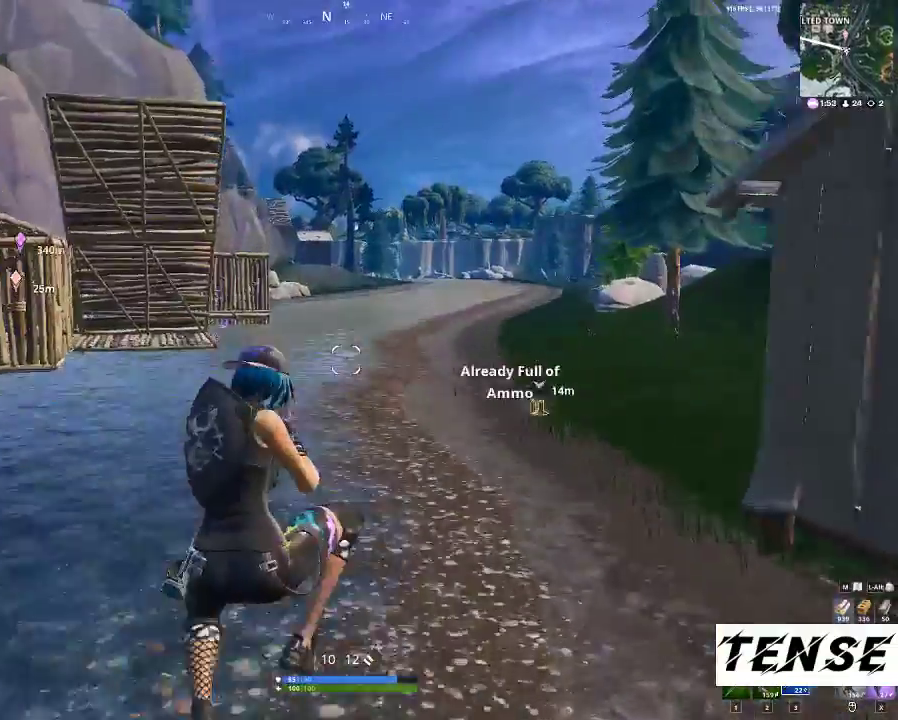
{"keys": ["shift", "w"], "mouse": [], "events": [[67, "r", "down"], [133, "r", "up"], [267, "x", "down"], [400, "x", "up"]]}
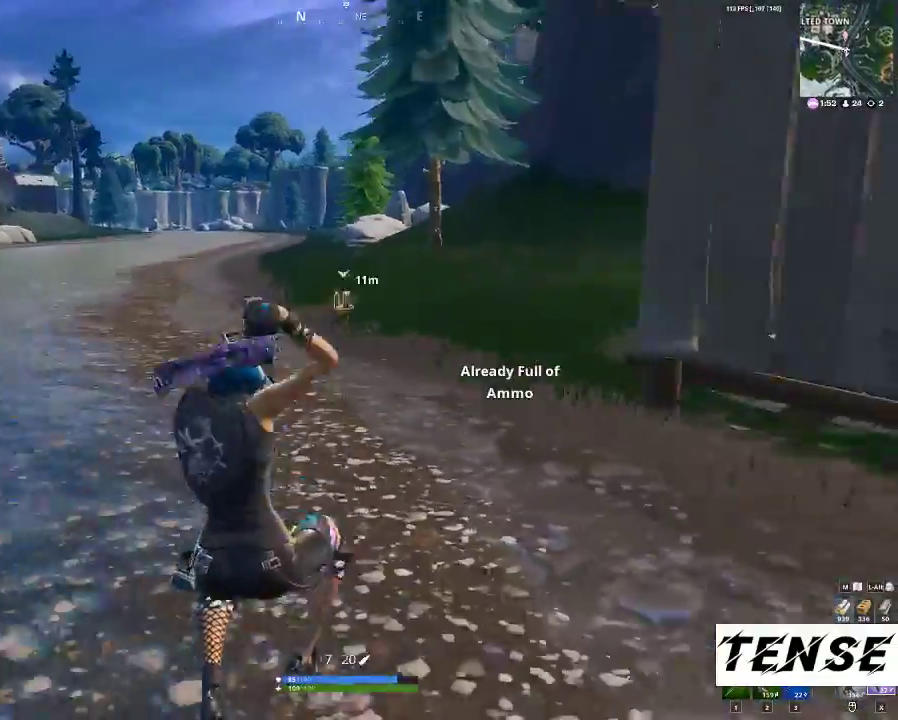
{"keys": ["shift", "w"], "mouse": [], "events": []}
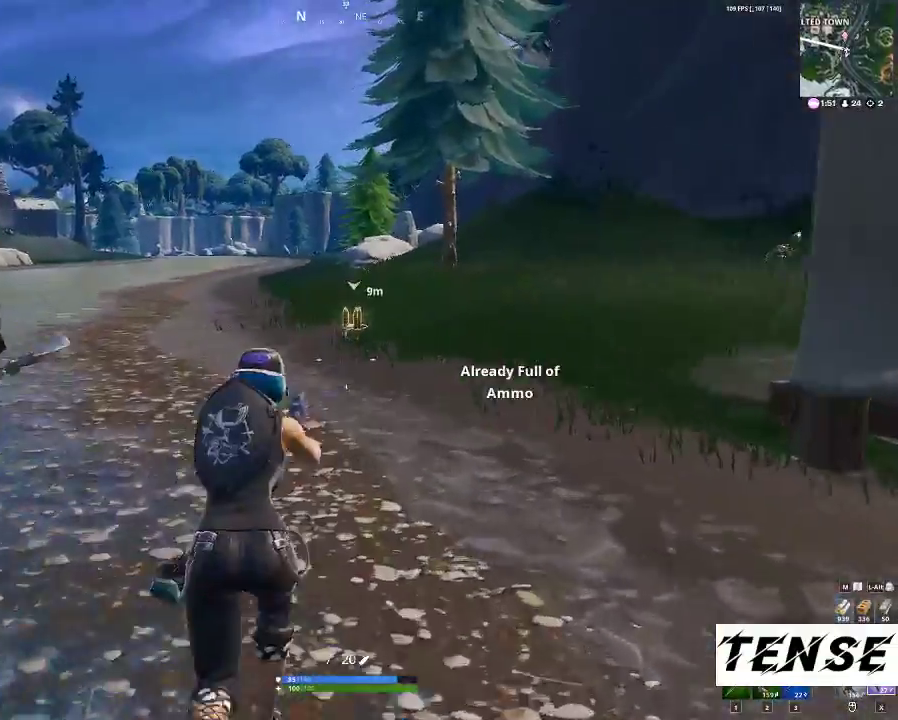
{"keys": ["shift", "w"], "mouse": [], "events": []}
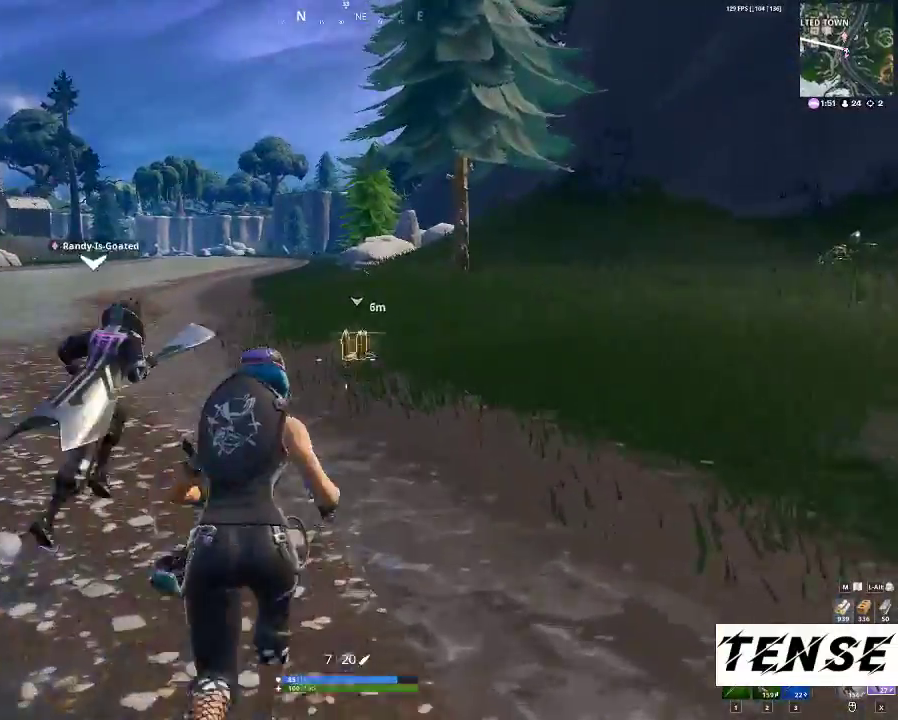
{"keys": ["a", "shift", "w"], "mouse": [], "events": [[67, "r", "down"], [133, "r", "up"], [200, "r", "down"], [367, "a", "down"], [367, "r", "up"]]}
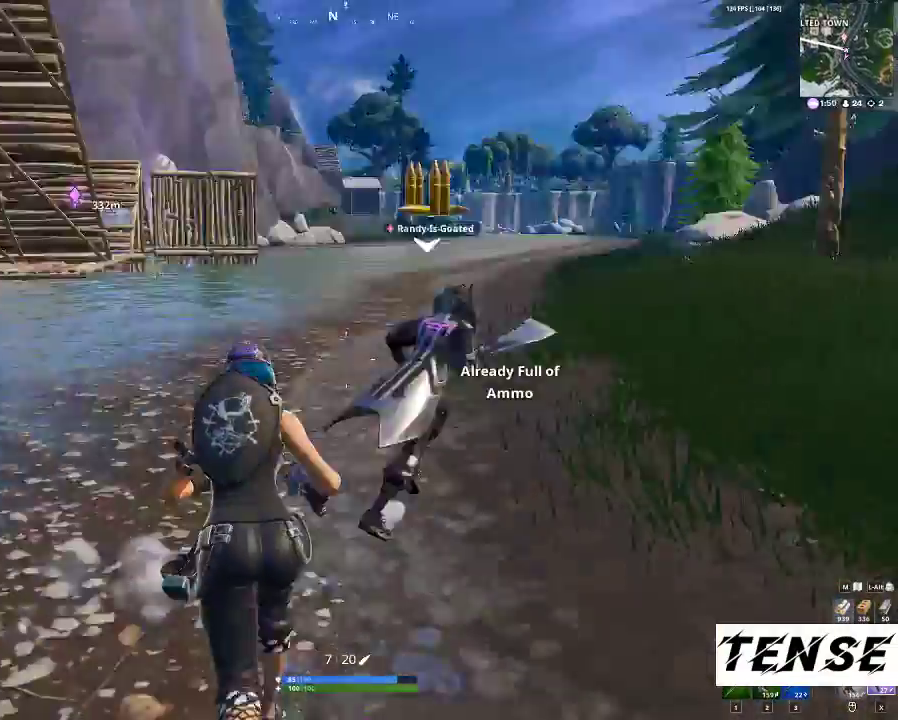
{"keys": ["1", "shift", "w"], "mouse": [], "events": [[100, "a", "up"], [467, "1", "down"]]}
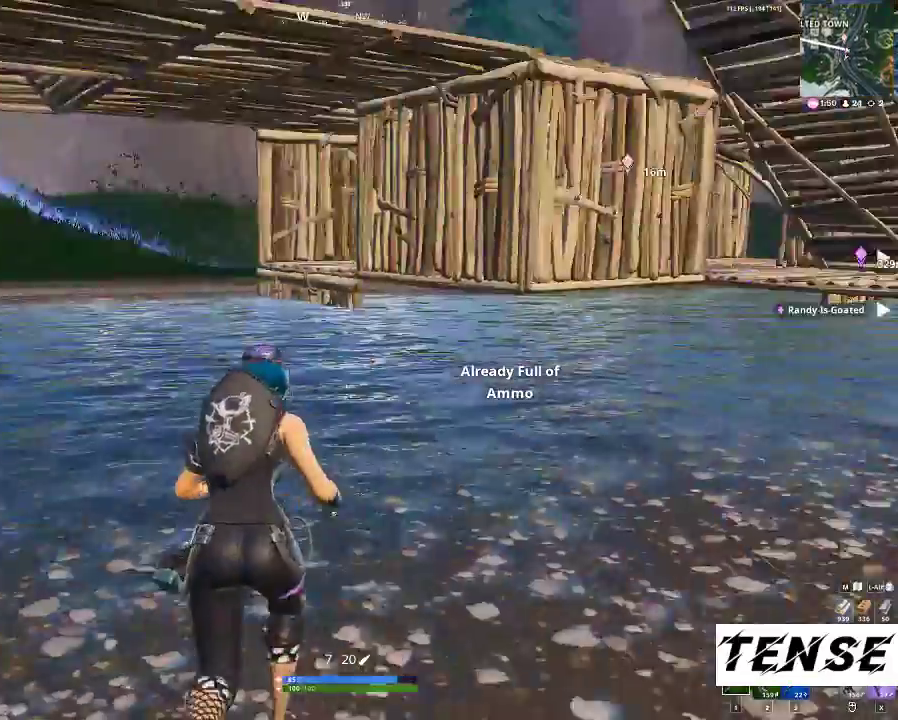
{"keys": ["a", "shift", "w"], "mouse": [], "events": [[67, "1", "up"], [300, "3", "down"], [400, "3", "up"], [400, "a", "down"]]}
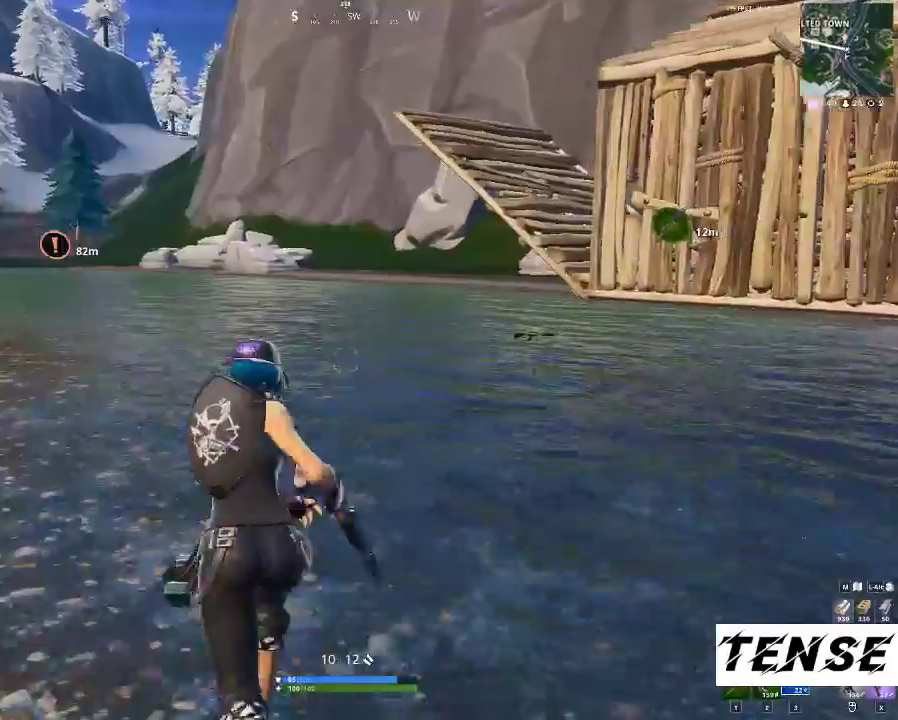
{"keys": ["a", "shift", "w"], "mouse": [], "events": [[100, "r", "down"], [267, "r", "up"], [367, "r", "down"], [400, "r", "up"]]}
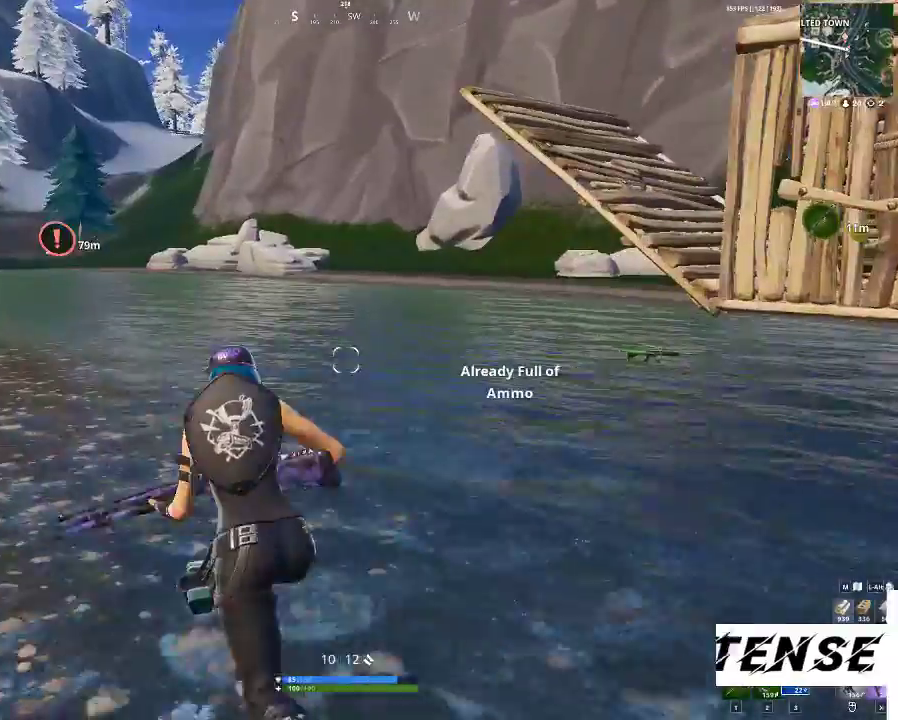
{"keys": ["a", "shift", "w"], "mouse": [], "events": [[33, "r", "down"], [133, "r", "up"]]}
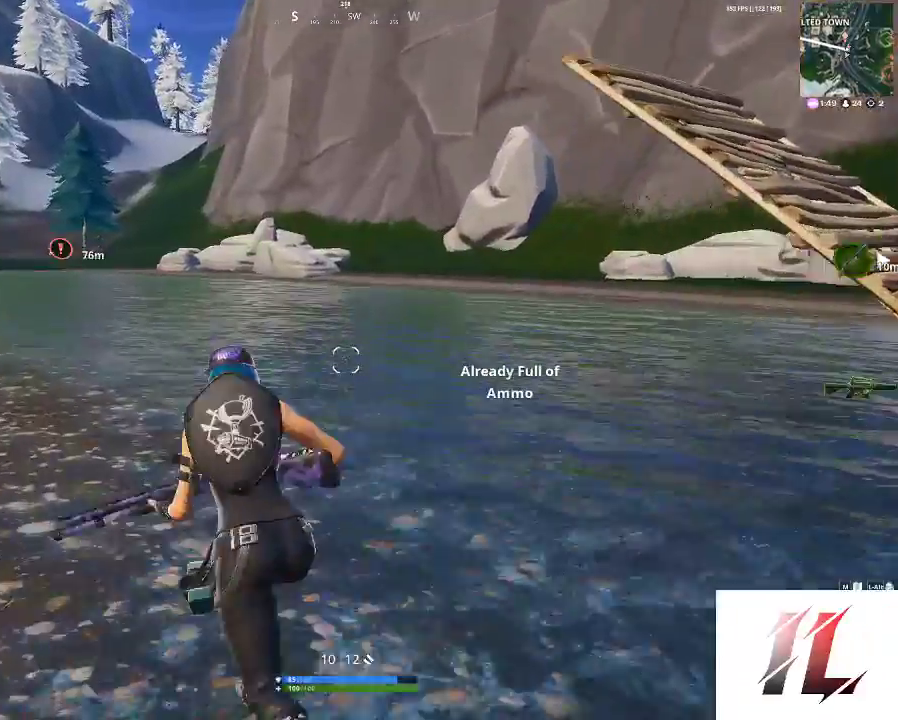
{"keys": ["a", "shift", "w"], "mouse": [], "events": []}
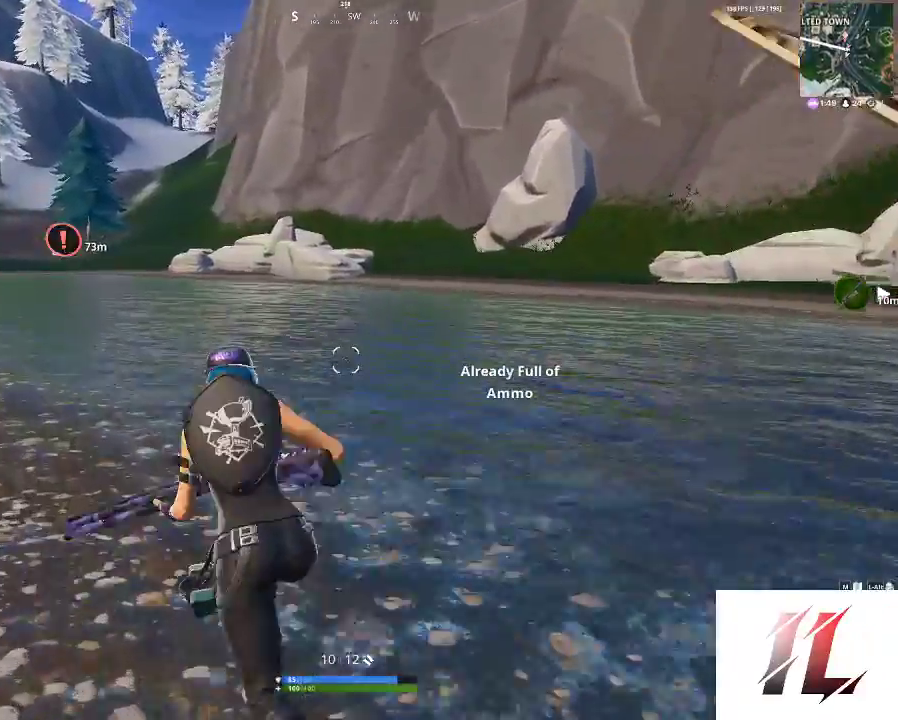
{"keys": ["d", "shift", "w"], "mouse": [], "events": [[300, "a", "up"], [467, "d", "down"]]}
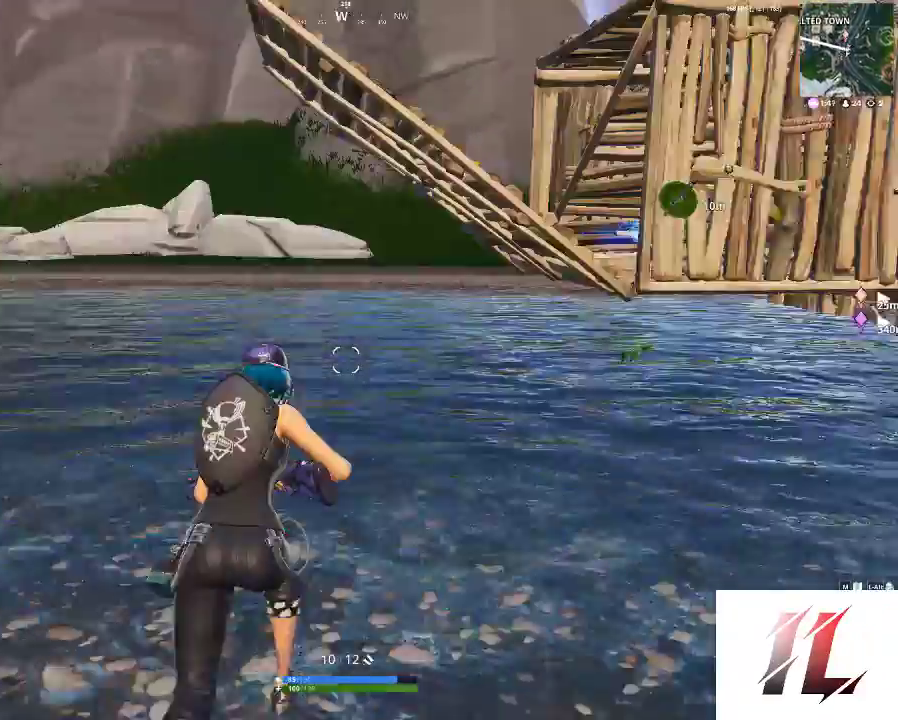
{"keys": ["shift", "w"], "mouse": [], "events": [[167, "d", "up"]]}
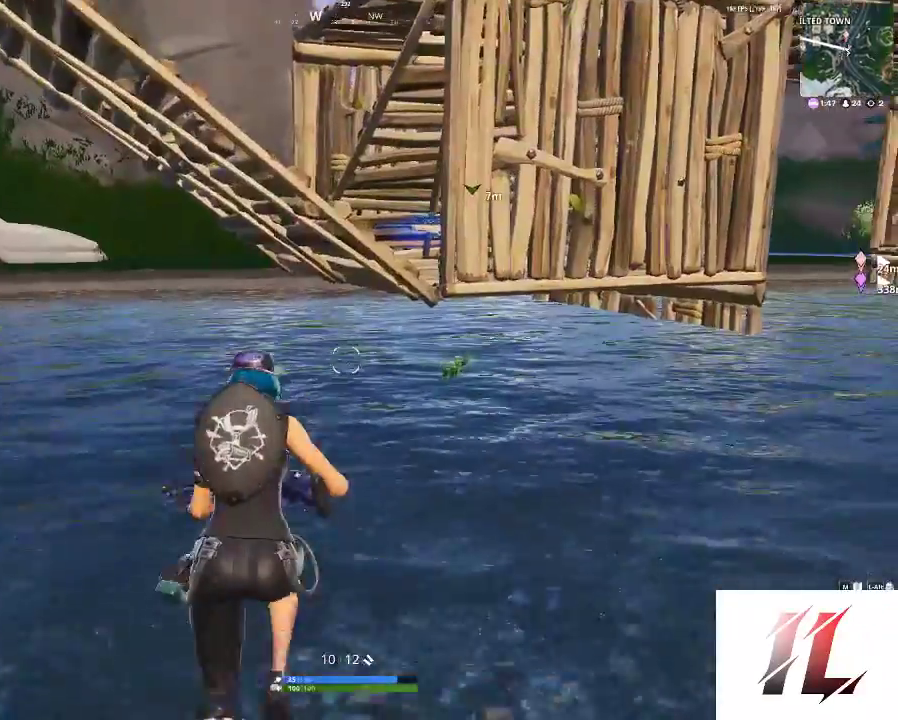
{"keys": ["shift", "space", "w"], "mouse": [], "events": [[67, "x", "down"], [233, "x", "up"], [467, "space", "down"]]}